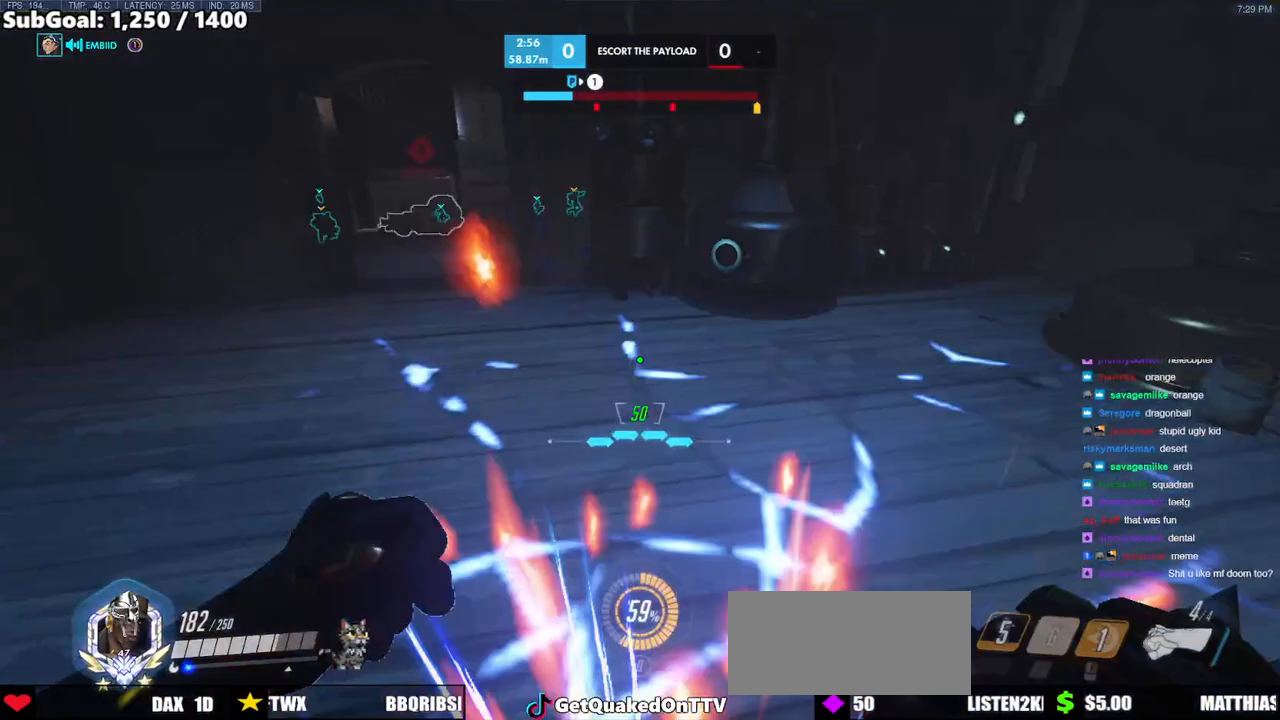
Gameplay with keyboard and mouse; each line is a JSON object with the keys and mouse buttons held at the frame after it. "events" lists presses ("down") and releases ("up") of "a", "ctrl", "d", "e", "f", "melee", "q", "r", "s", "shift", "space", "w", "mouse_left" and "mouse_right" between this image and that frame as [ms after this image, input, new state], when the widget could be followed in between. "mouse_left", "mouse_right" = the "left", "right" buttons of the "mouse" list. No other keys are recorded. Mouse movement is not recorded. Key names are as the overlay labels them; some are game actions (e.g. jump) rather than physical keys.
{"keys": ["w"], "mouse": [], "events": [[50, "space", "up"]]}
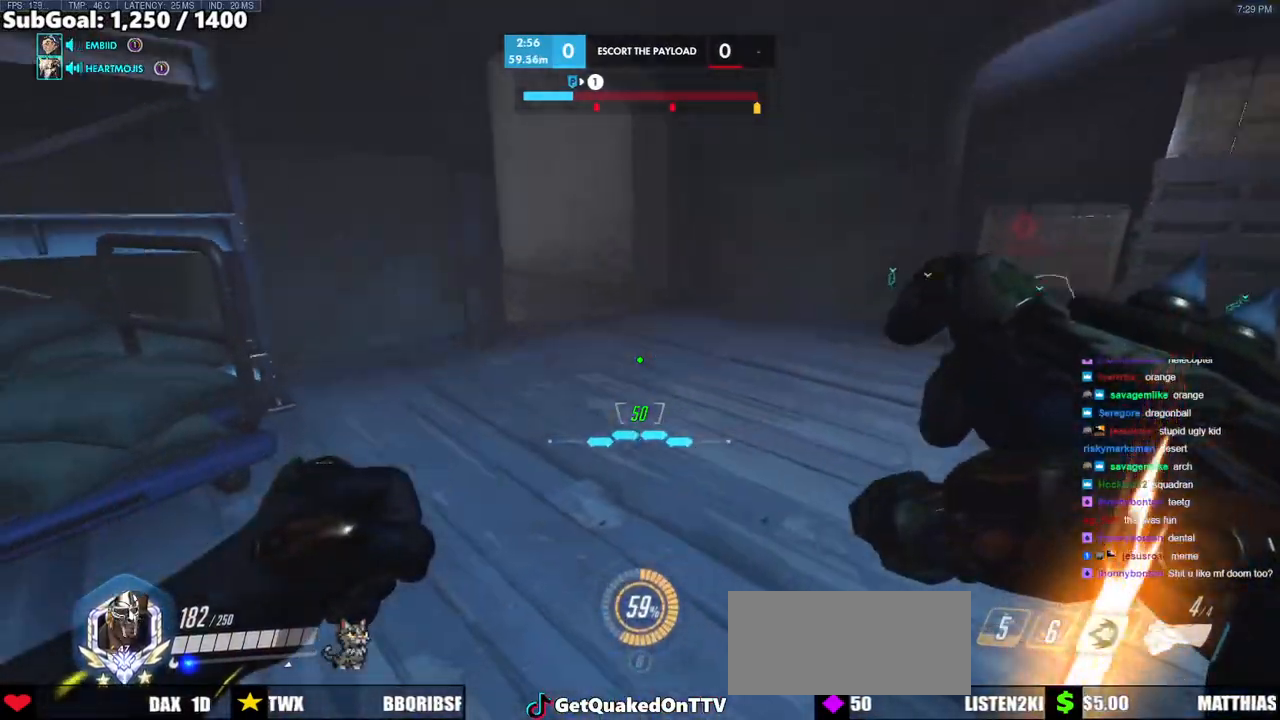
{"keys": ["d", "w"], "mouse": [], "events": [[117, "space", "down"], [217, "space", "up"], [300, "d", "down"]]}
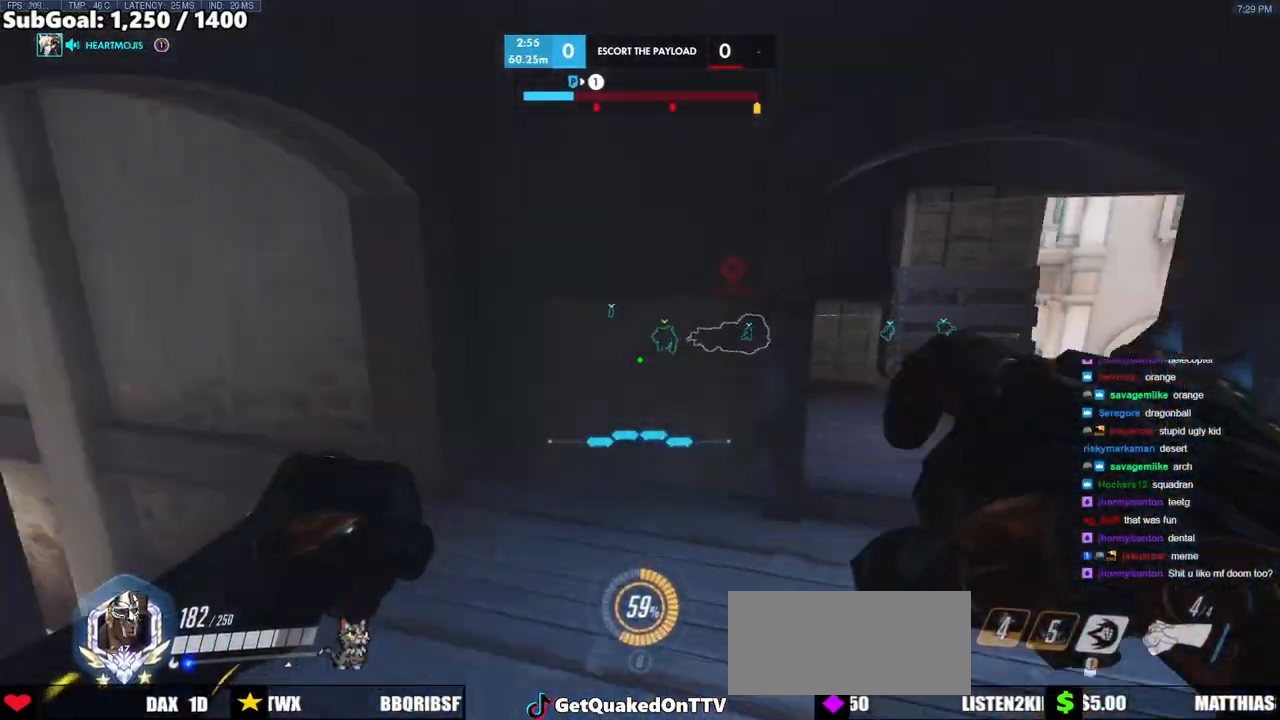
{"keys": ["w"], "mouse": [], "events": [[183, "d", "up"]]}
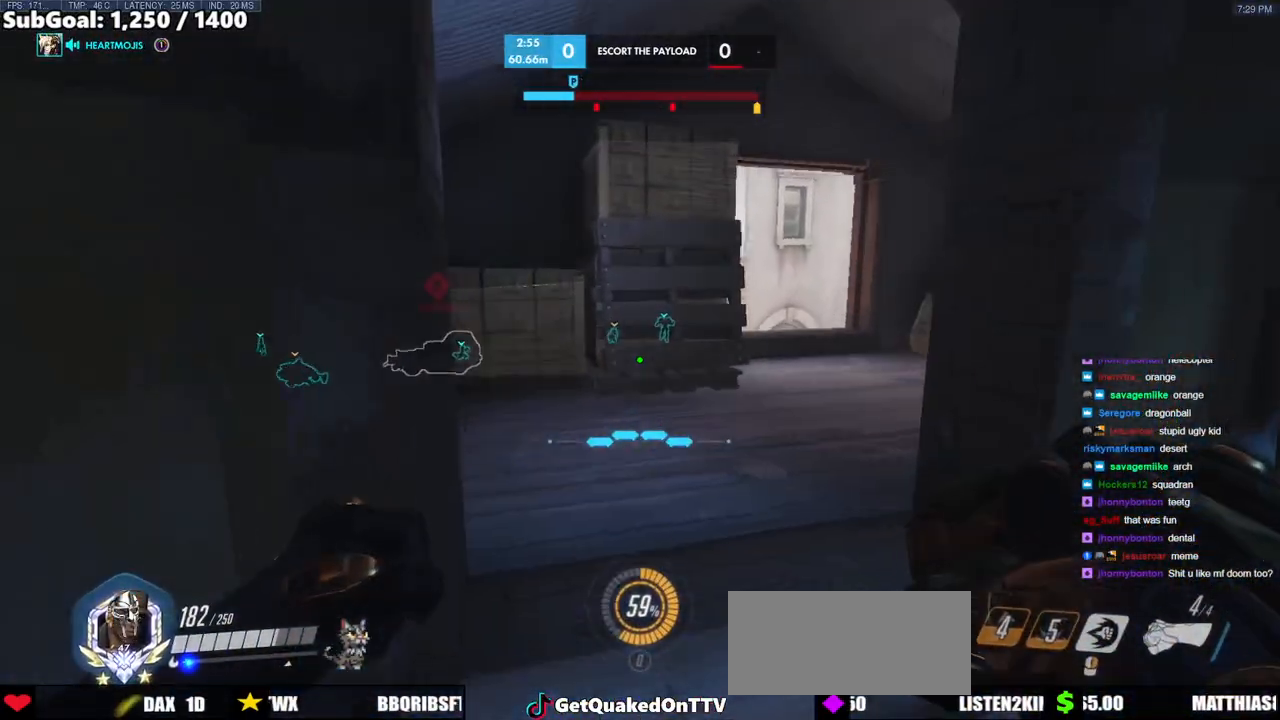
{"keys": ["w"], "mouse": [], "events": []}
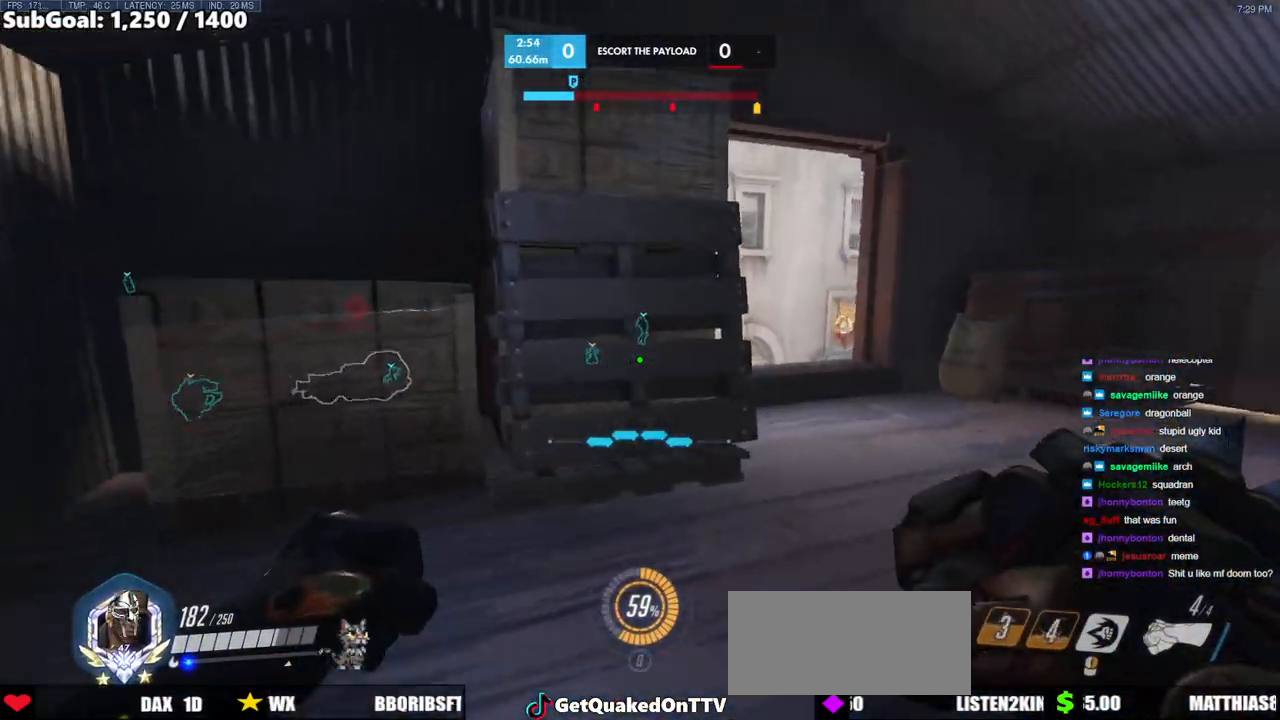
{"keys": ["a"], "mouse": [], "events": [[33, "d", "down"], [350, "a", "down"], [350, "d", "up"], [400, "w", "up"]]}
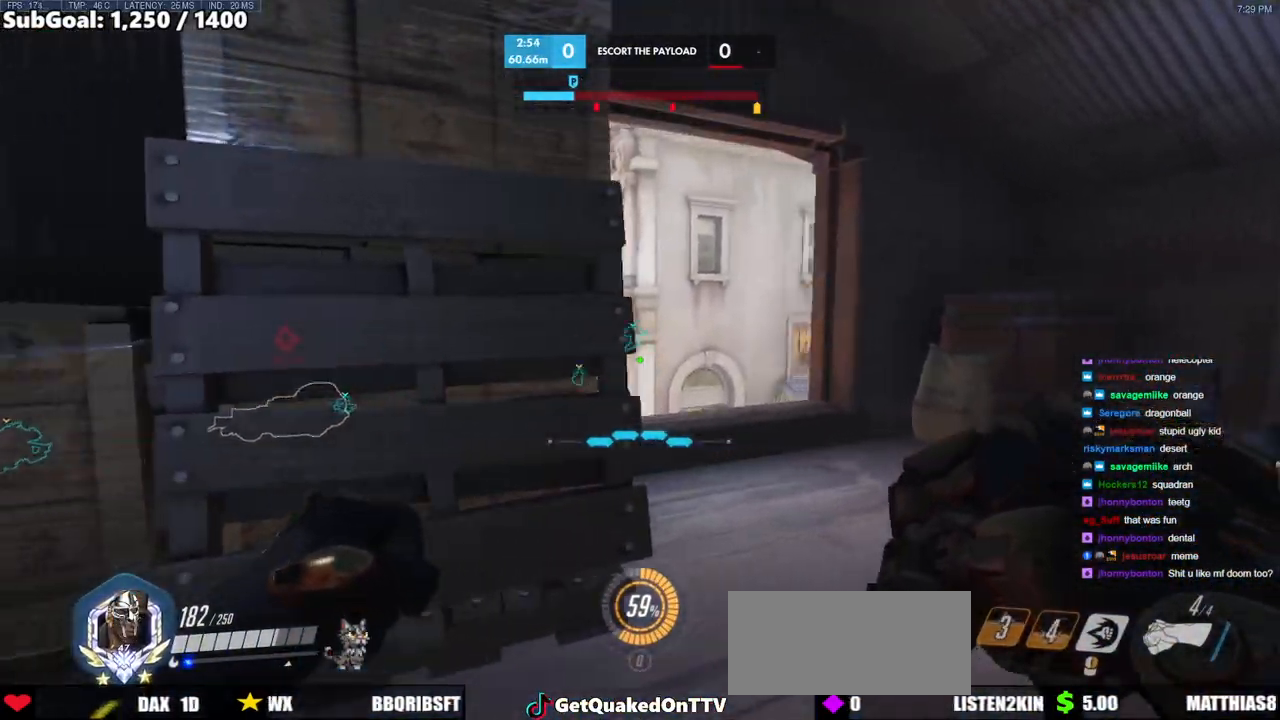
{"keys": ["a", "s"], "mouse": [], "events": [[283, "s", "down"]]}
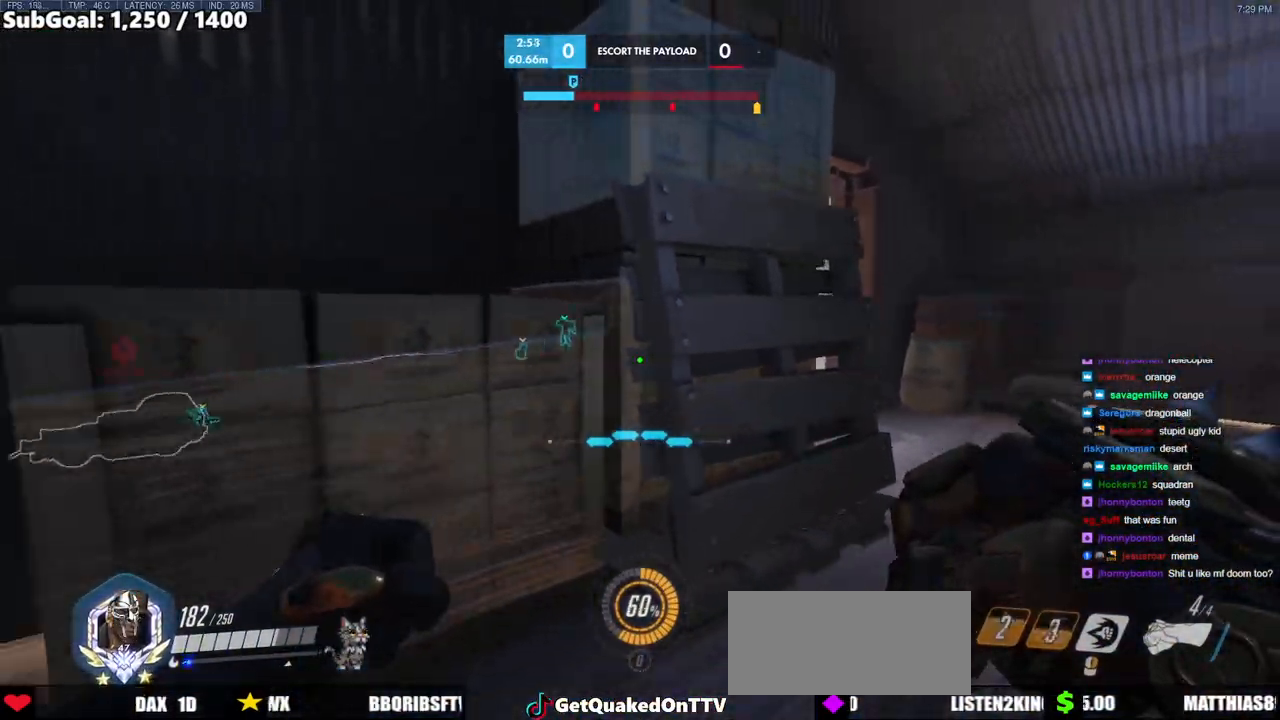
{"keys": [], "mouse": [], "events": [[17, "s", "up"], [250, "a", "up"]]}
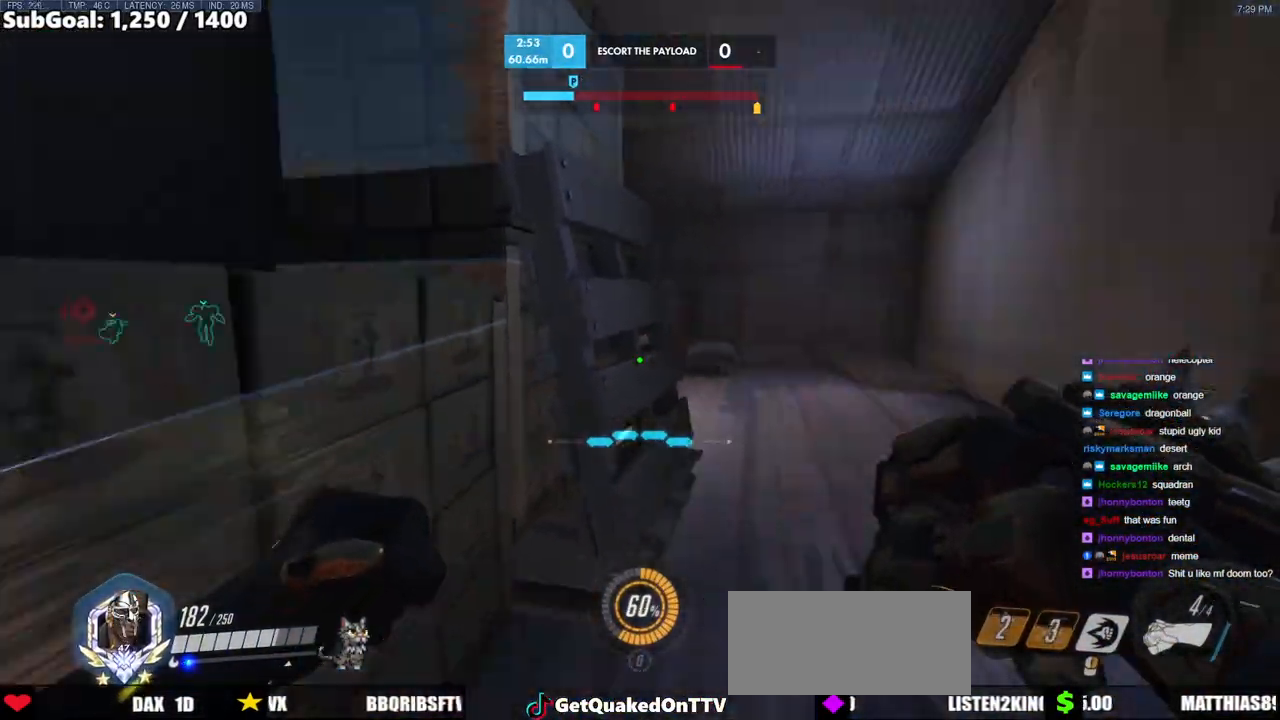
{"keys": ["w"], "mouse": [], "events": [[67, "mouse_right", "down"], [217, "a", "down"], [350, "a", "up"], [400, "w", "down"], [450, "mouse_right", "up"]]}
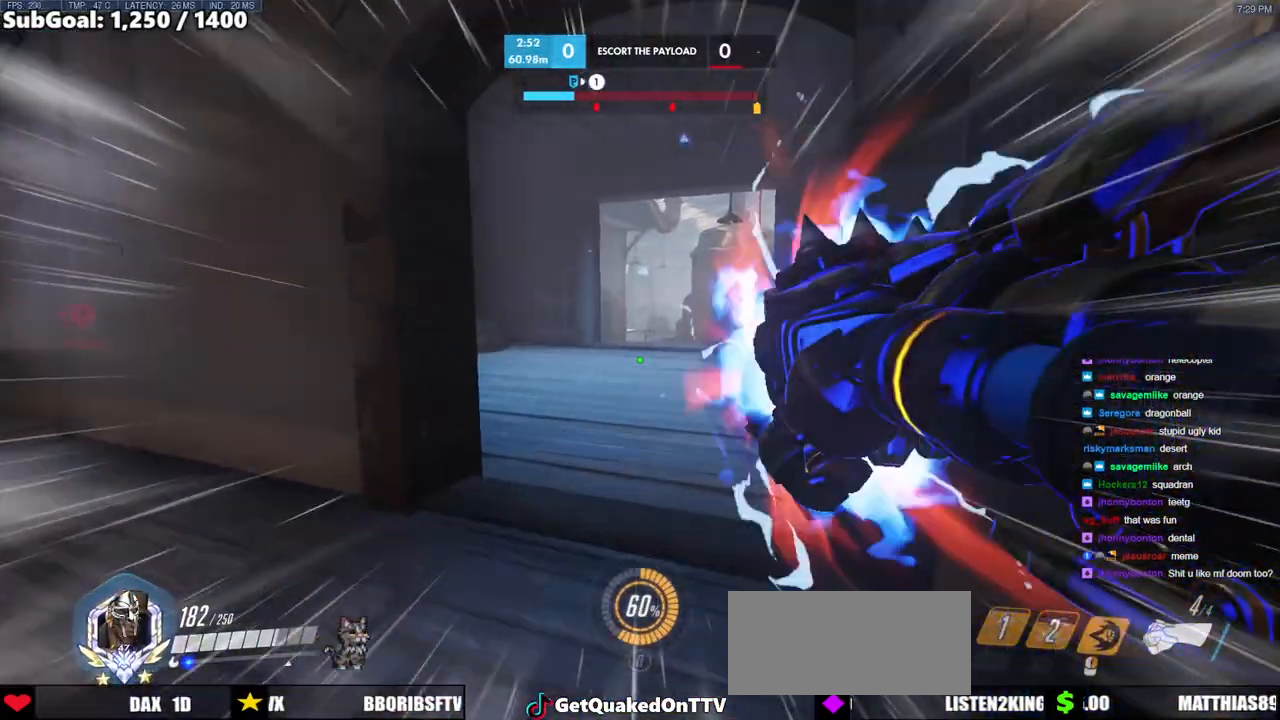
{"keys": ["w"], "mouse": [], "events": [[133, "space", "down"], [233, "space", "up"]]}
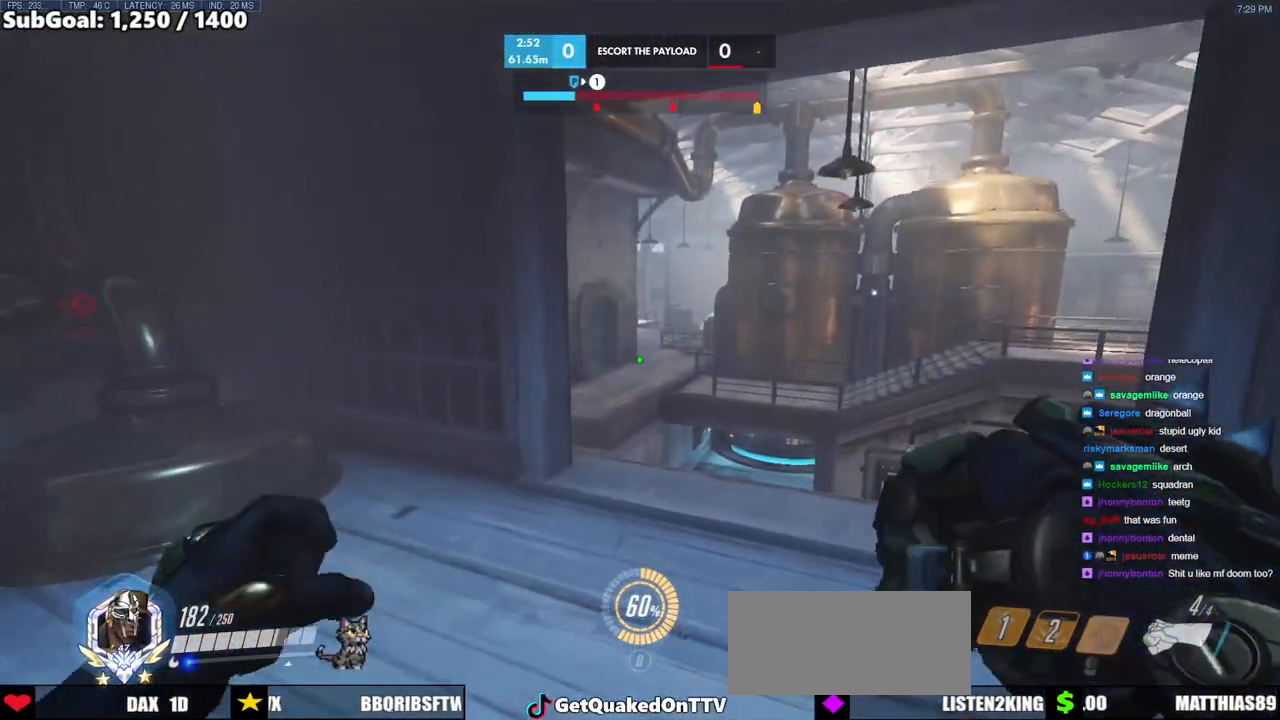
{"keys": ["w"], "mouse": [], "events": []}
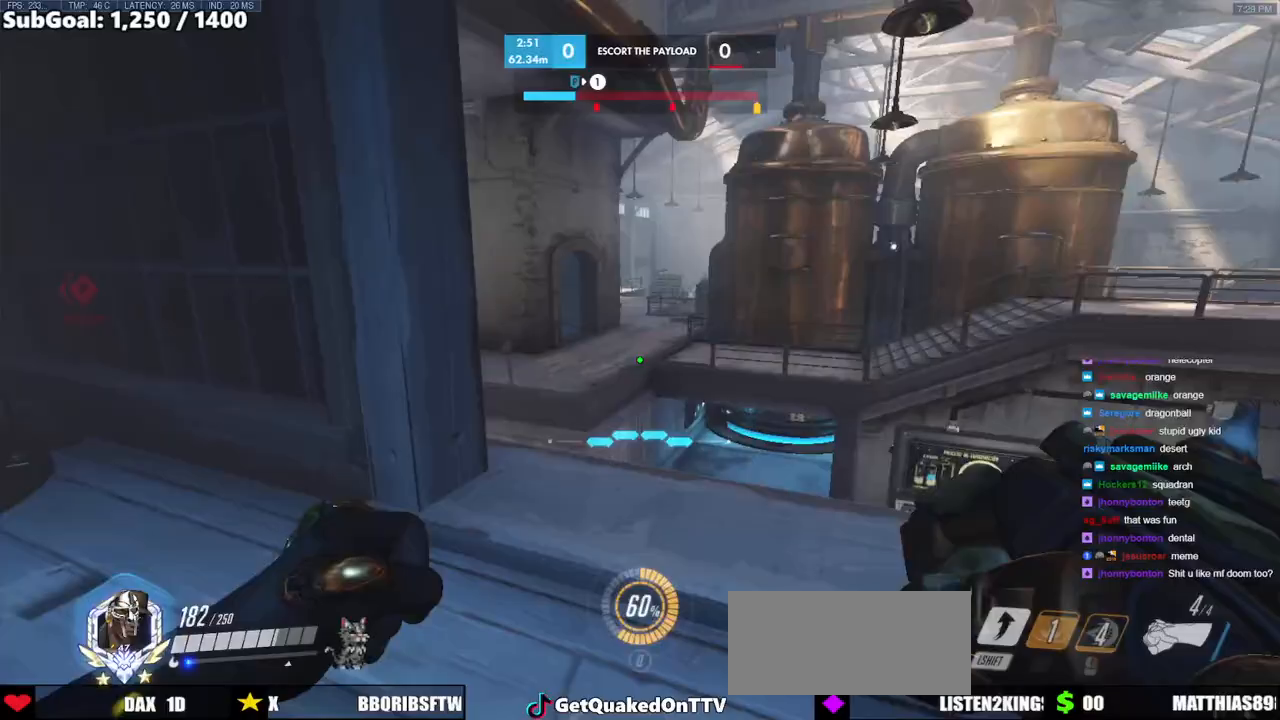
{"keys": ["w"], "mouse": [], "events": []}
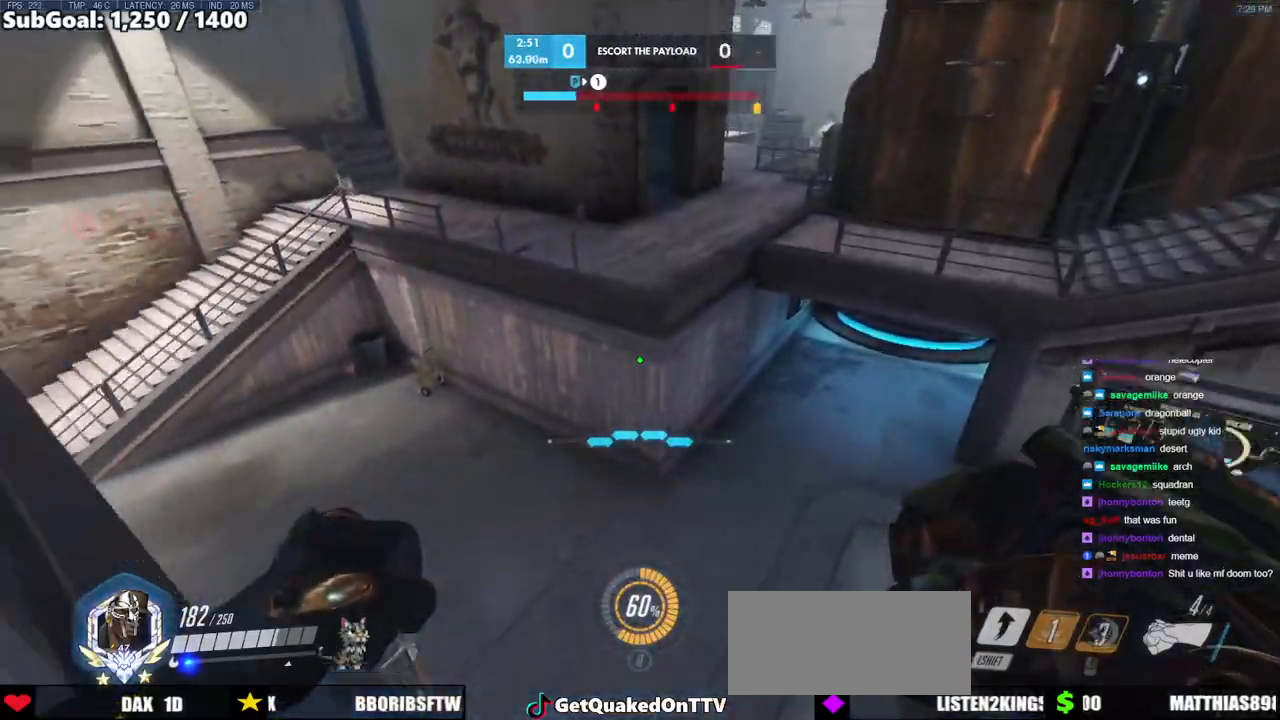
{"keys": ["w"], "mouse": [], "events": [[233, "space", "down"], [417, "space", "up"]]}
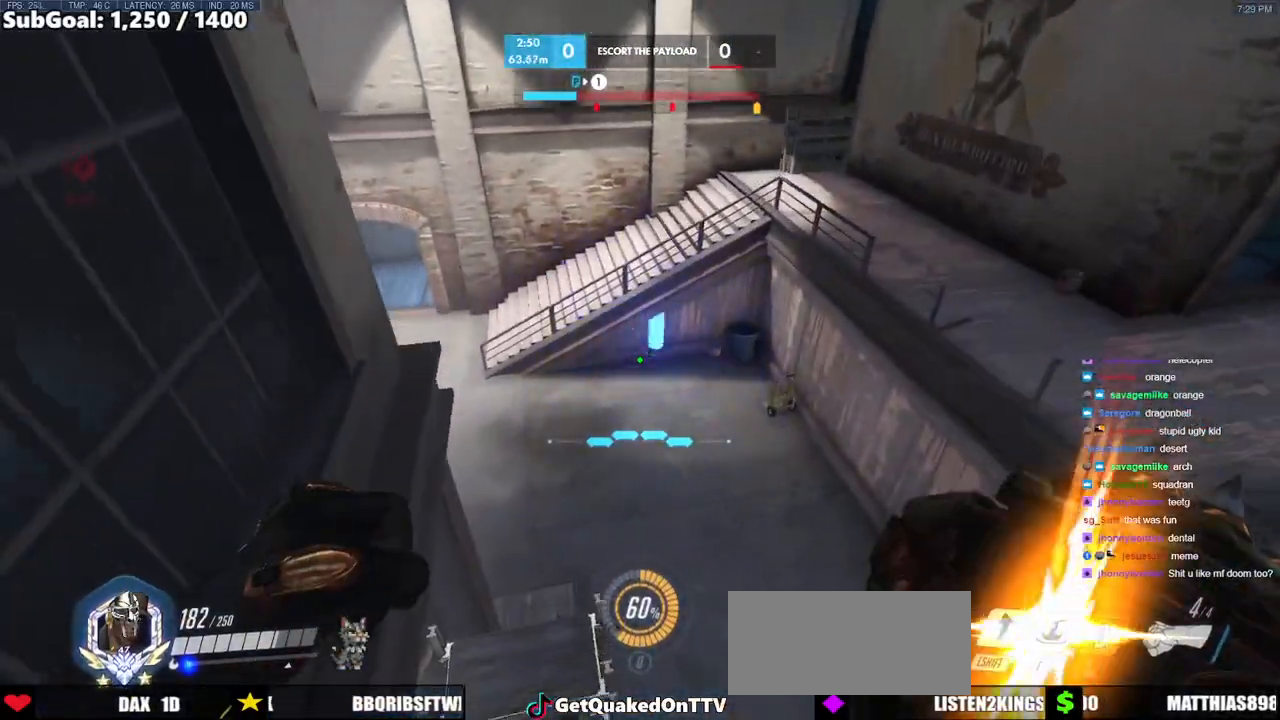
{"keys": ["w"], "mouse": [], "events": []}
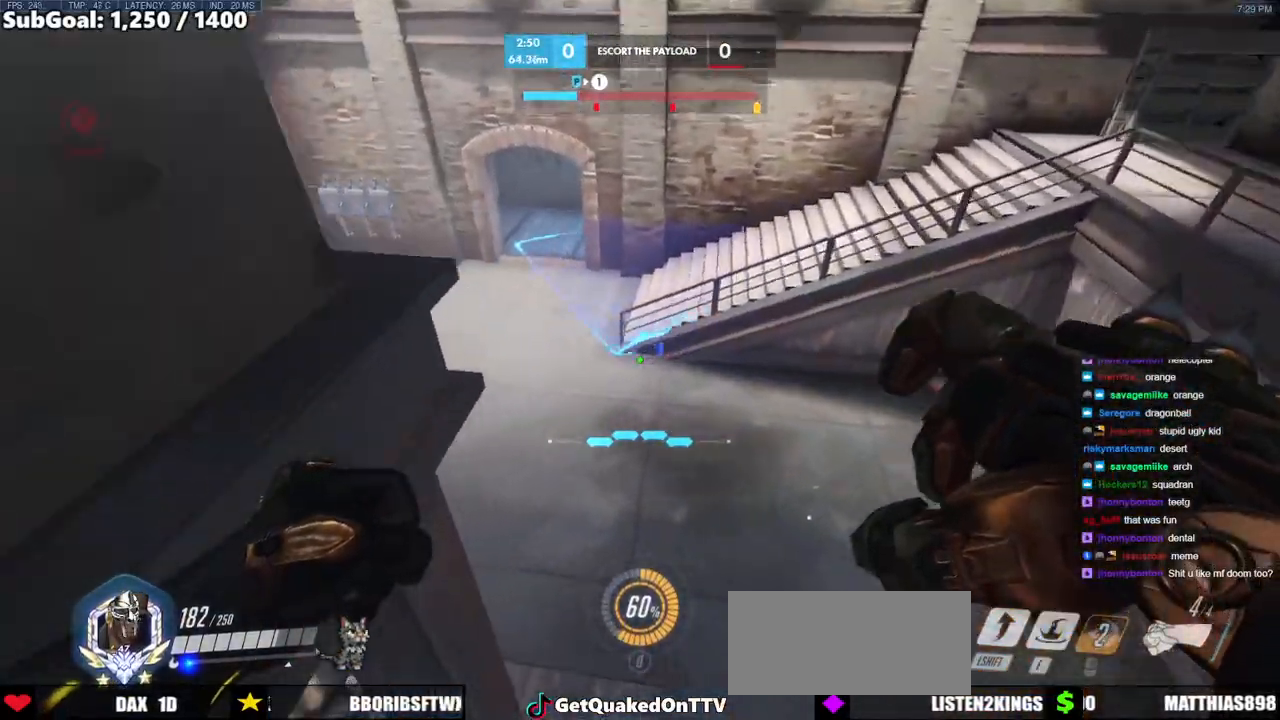
{"keys": ["w"], "mouse": [], "events": [[67, "d", "down"], [300, "d", "up"]]}
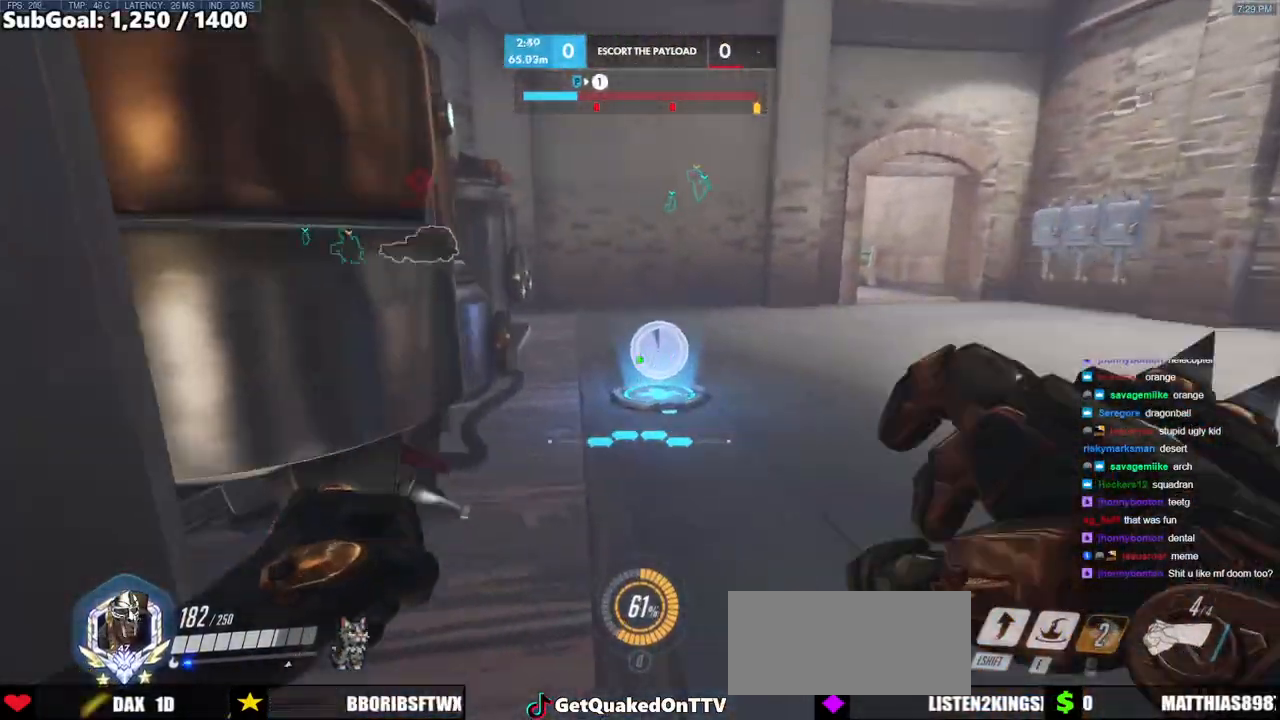
{"keys": ["w"], "mouse": [], "events": [[50, "space", "down"], [233, "space", "up"]]}
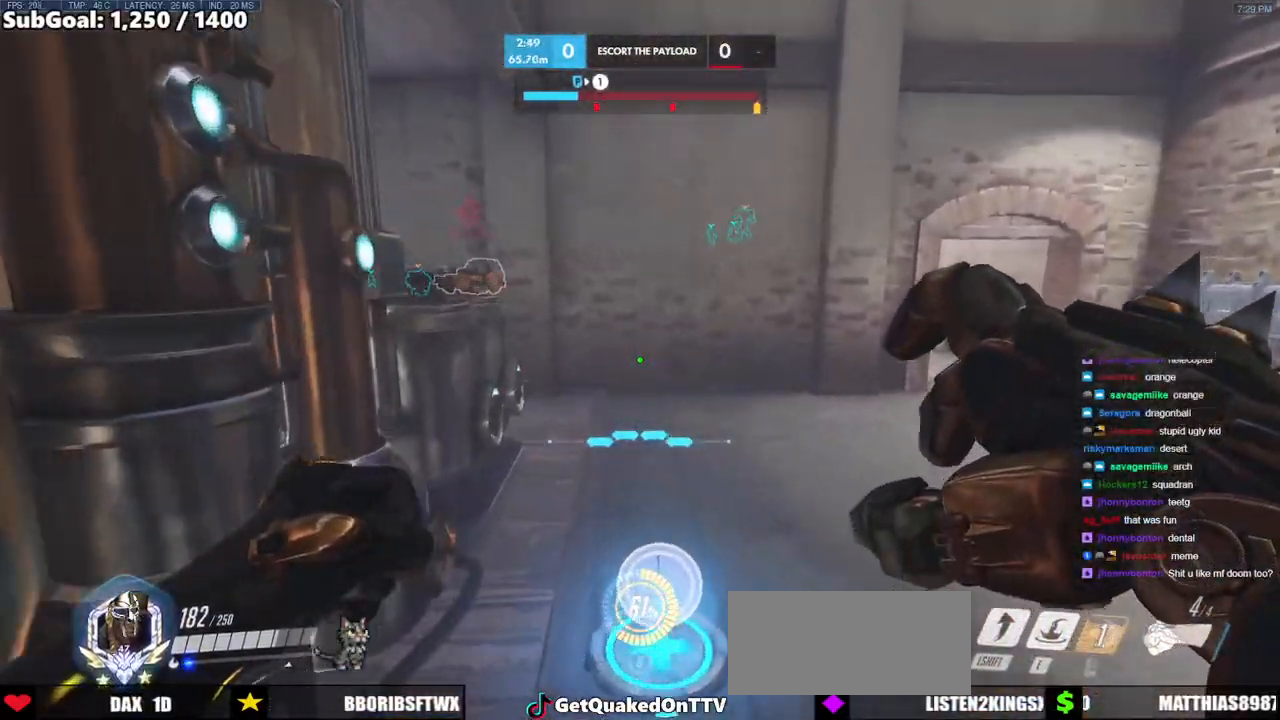
{"keys": ["d", "w"], "mouse": [], "events": [[483, "d", "down"]]}
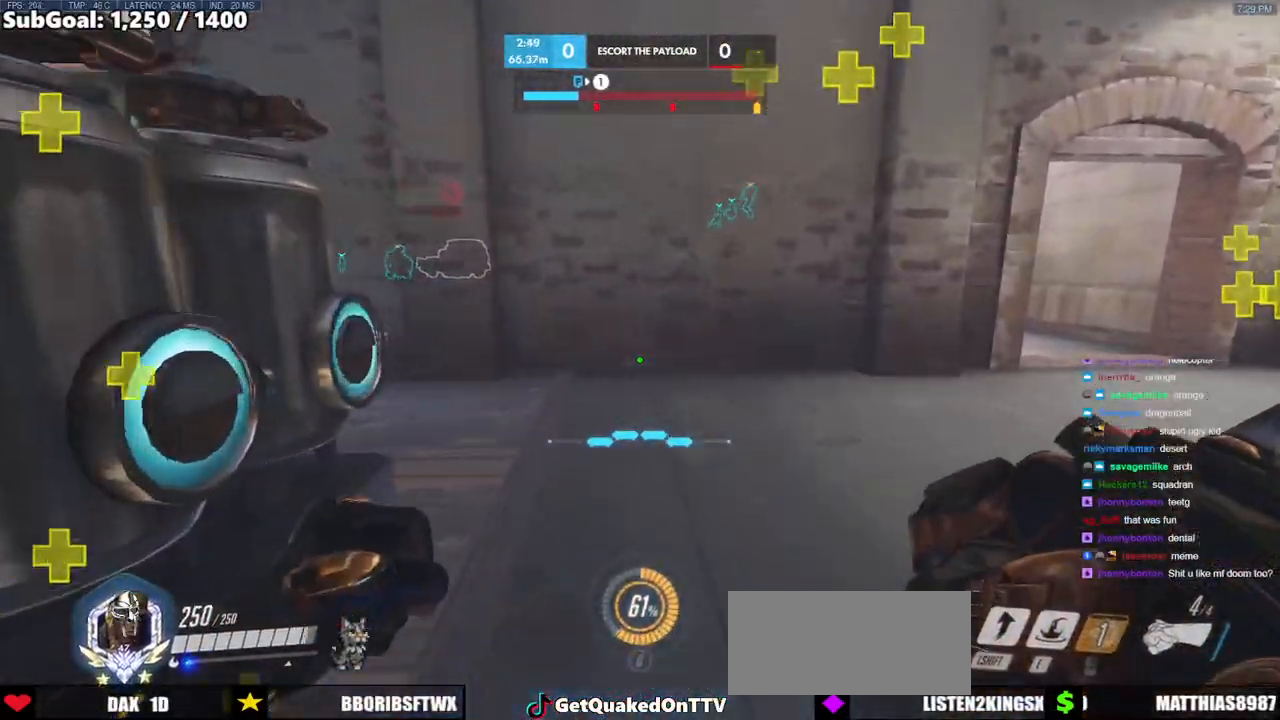
{"keys": ["d", "w"], "mouse": [], "events": [[267, "space", "down"], [450, "space", "up"]]}
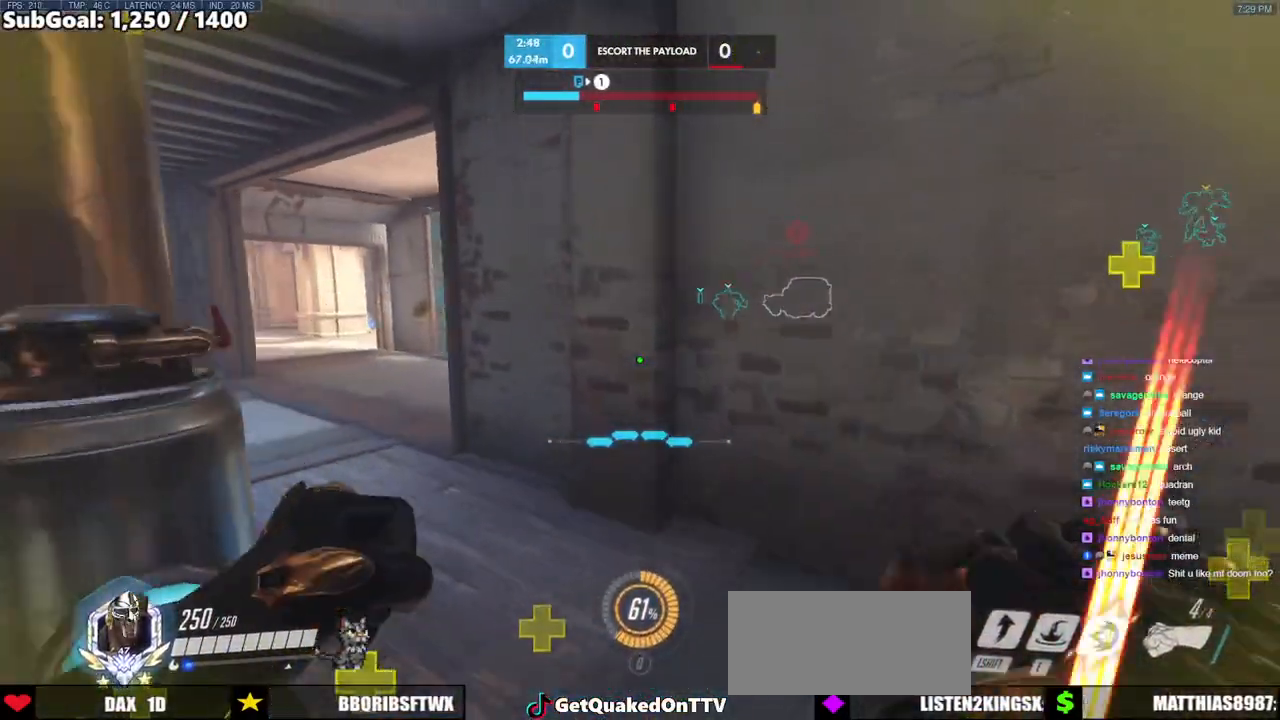
{"keys": ["d", "w"], "mouse": [], "events": [[50, "w", "up"], [317, "w", "down"]]}
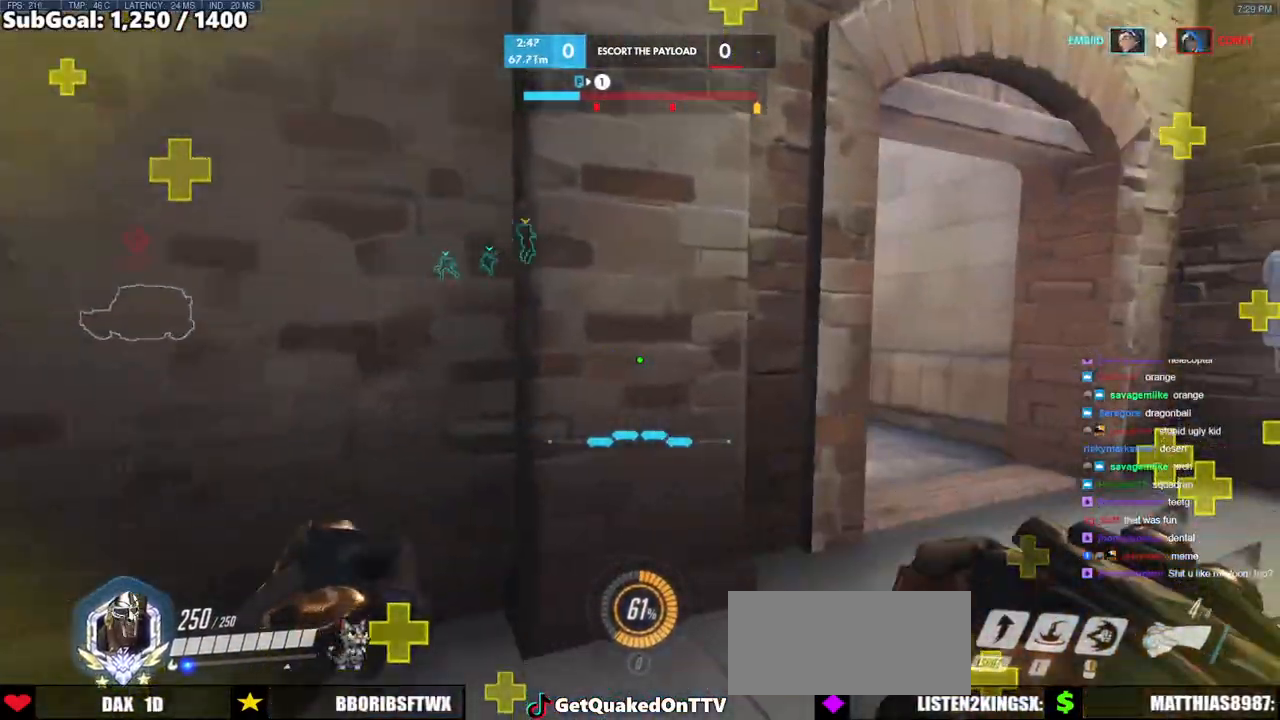
{"keys": ["d", "w"], "mouse": ["right"], "events": [[67, "mouse_right", "down"], [67, "space", "down"], [200, "space", "up"]]}
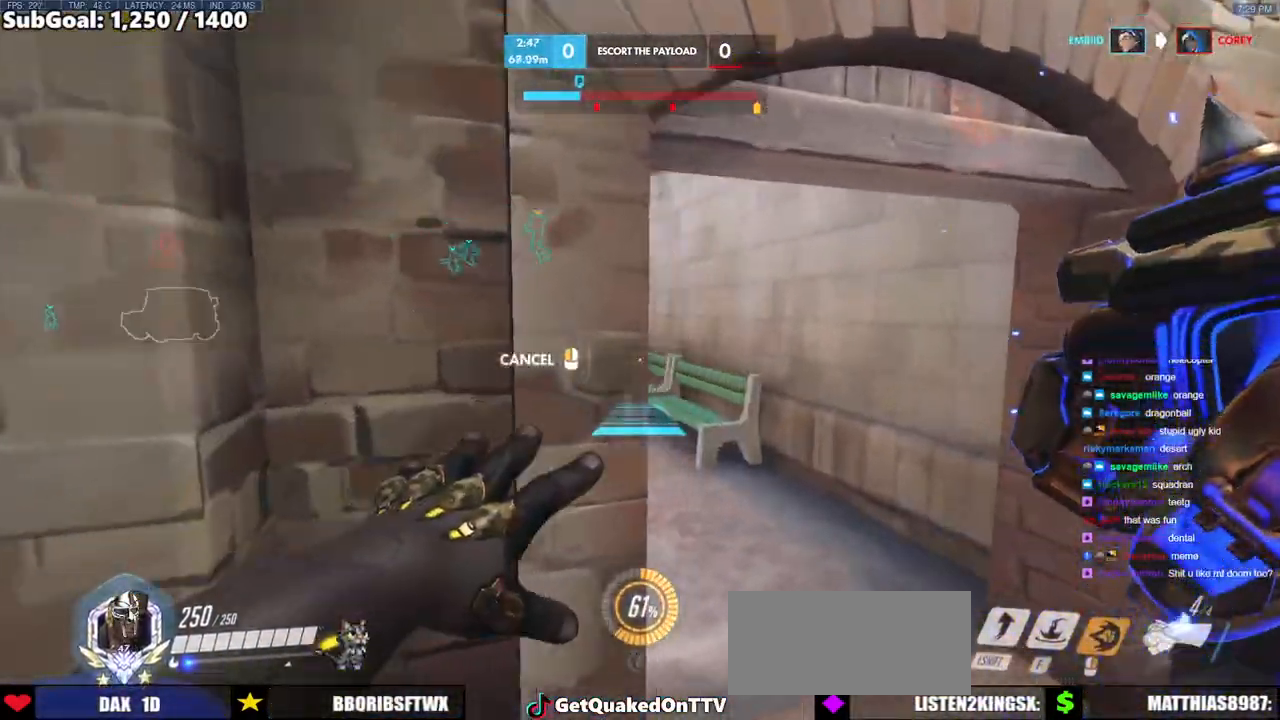
{"keys": ["d", "w"], "mouse": ["right"], "events": [[33, "w", "up"], [267, "w", "down"]]}
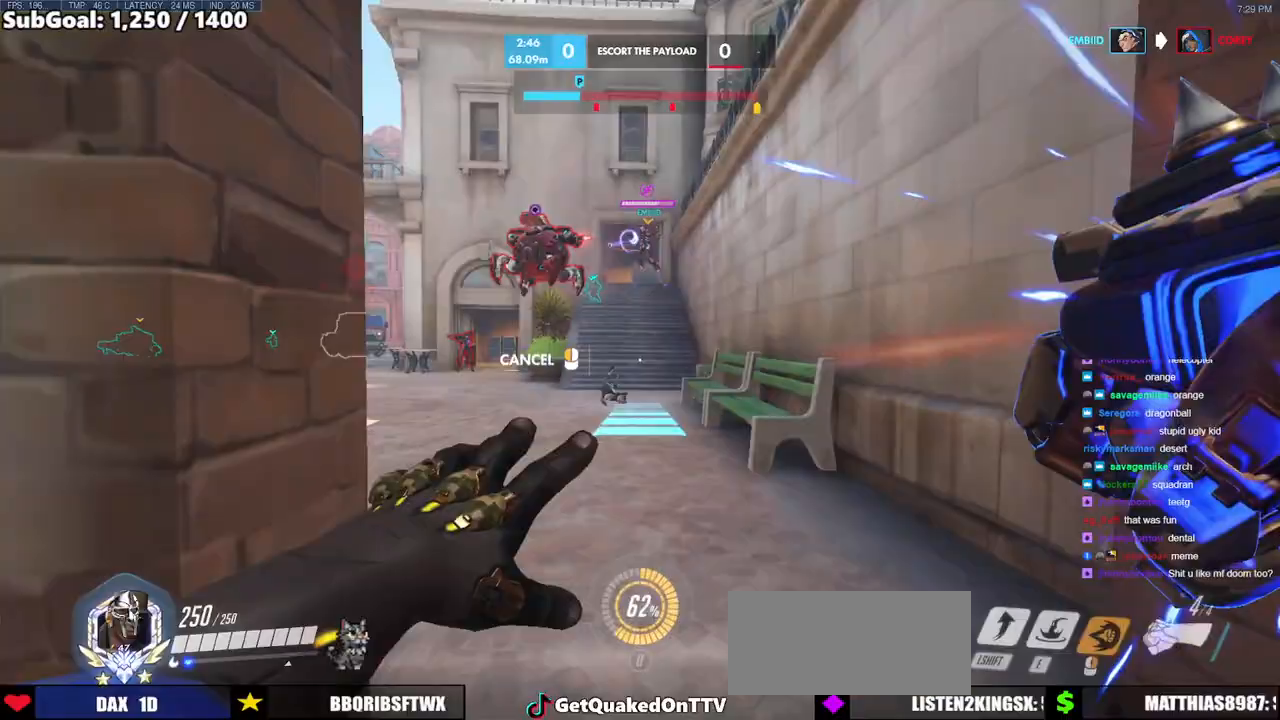
{"keys": ["w"], "mouse": [], "events": [[233, "mouse_right", "up"], [283, "d", "up"]]}
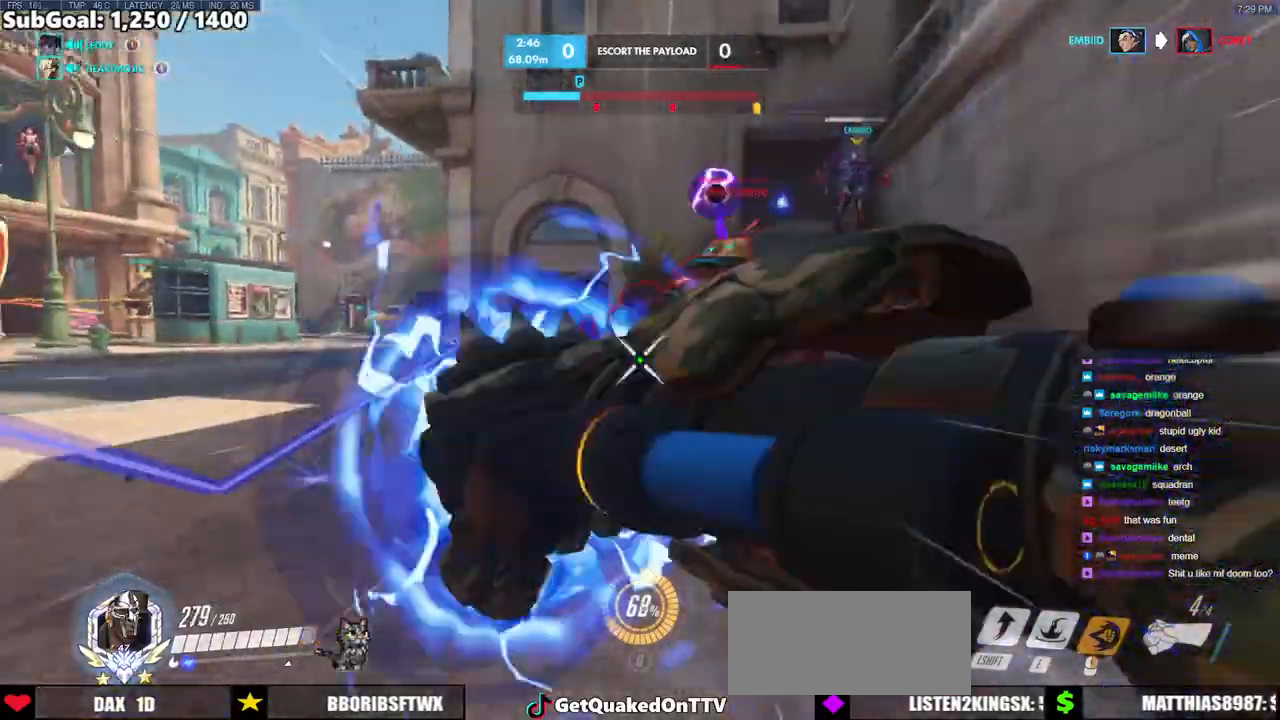
{"keys": ["d", "w"], "mouse": [], "events": [[200, "d", "down"], [300, "mouse_left", "down"], [483, "mouse_left", "up"]]}
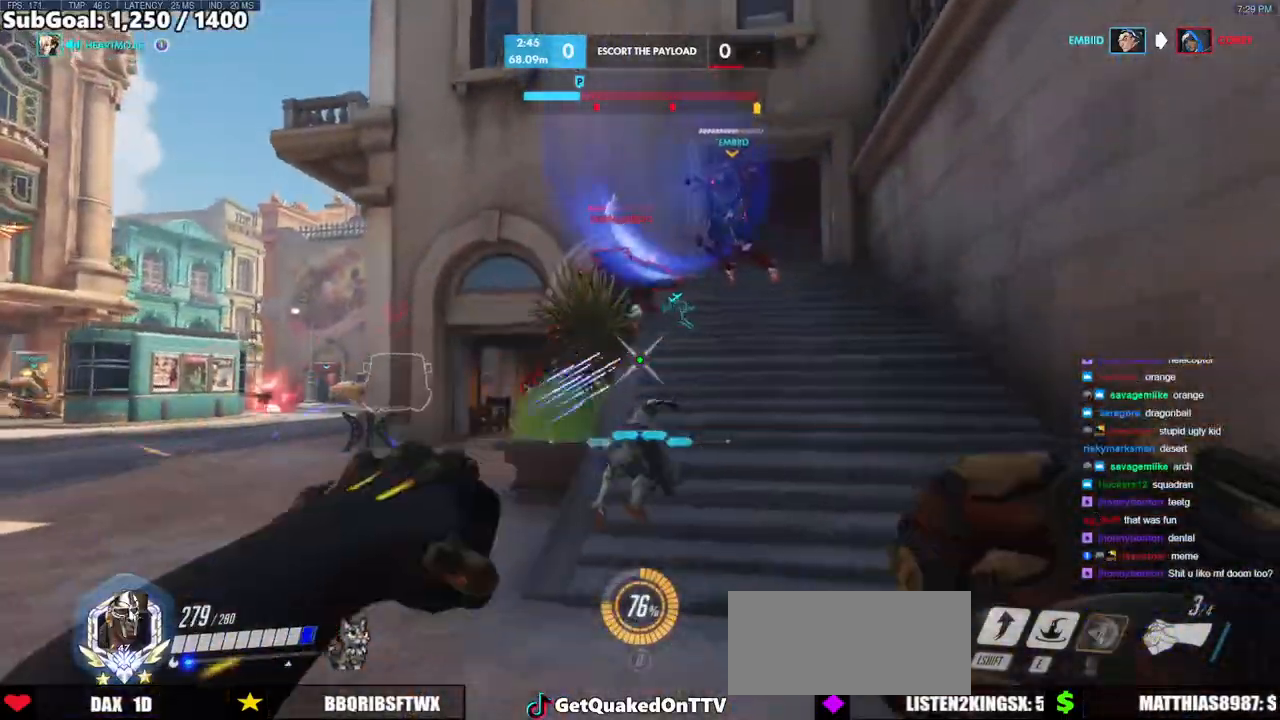
{"keys": ["w"], "mouse": ["left"], "events": [[33, "d", "up"], [167, "d", "down"], [167, "mouse_left", "down"], [317, "mouse_left", "up"], [450, "d", "up"], [500, "mouse_left", "down"]]}
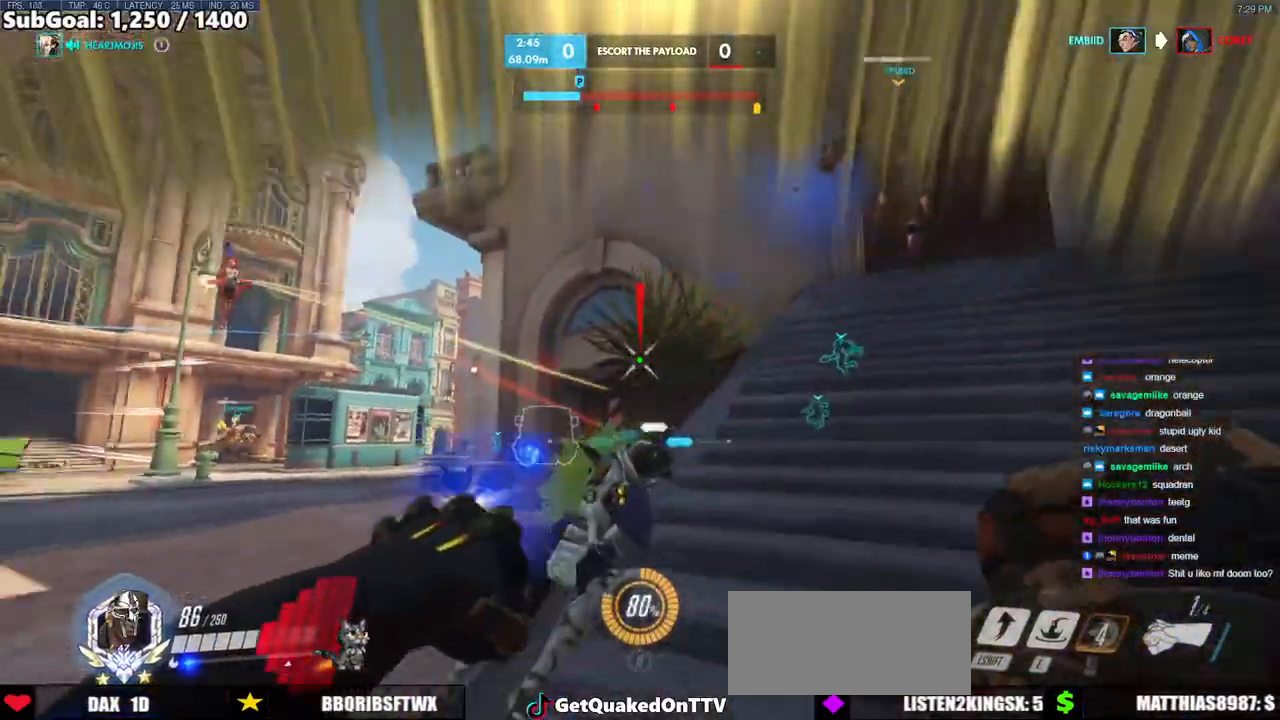
{"keys": ["w"], "mouse": [], "events": [[133, "a", "down"], [133, "e", "down"], [133, "mouse_left", "up"], [233, "a", "up"], [283, "e", "up"]]}
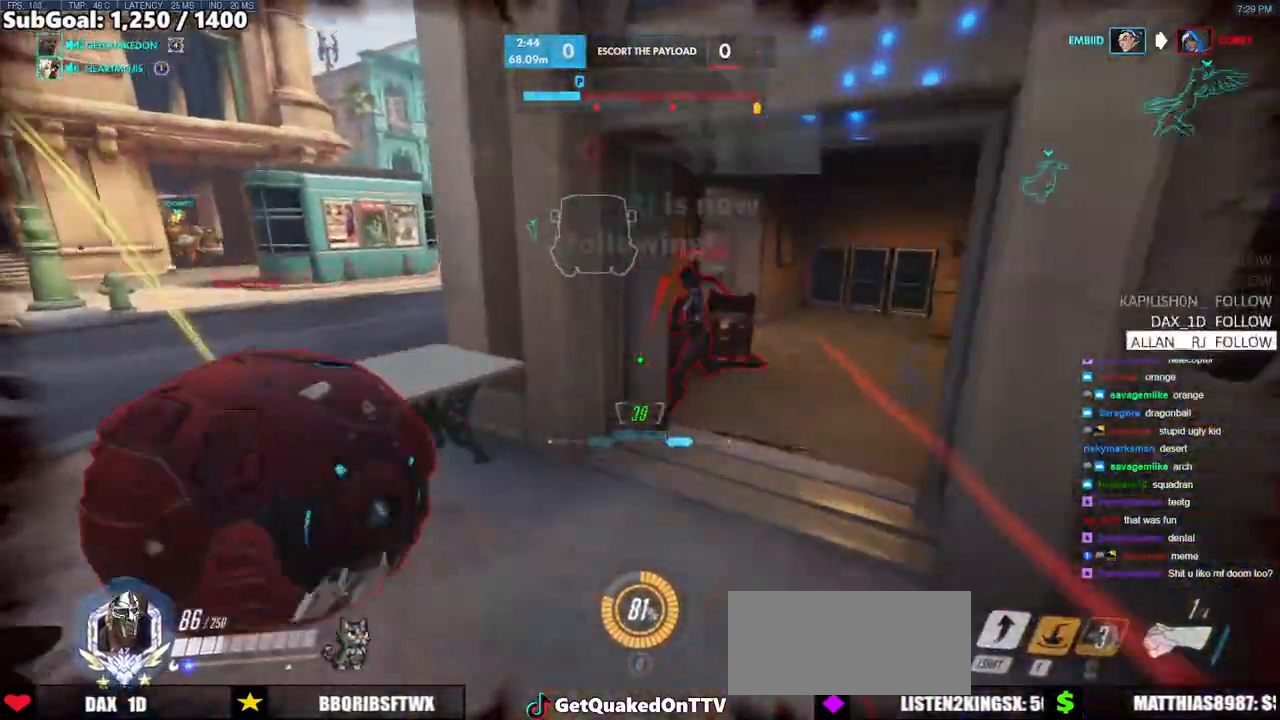
{"keys": ["w"], "mouse": [], "events": [[150, "d", "down"], [200, "w", "up"], [483, "d", "up"], [483, "w", "down"]]}
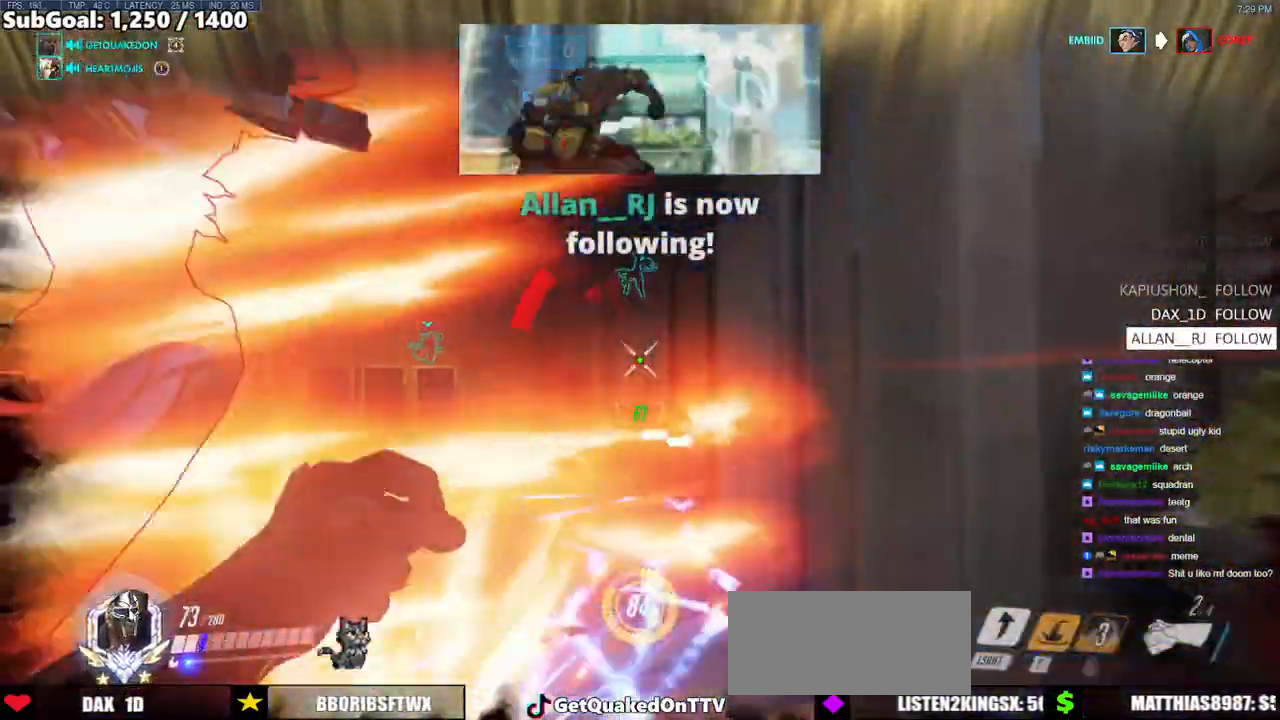
{"keys": ["w"], "mouse": [], "events": [[33, "mouse_left", "down"], [83, "melee", "down"], [167, "d", "down"], [217, "melee", "up"], [267, "mouse_left", "up"], [267, "w", "up"], [500, "d", "up"], [500, "w", "down"]]}
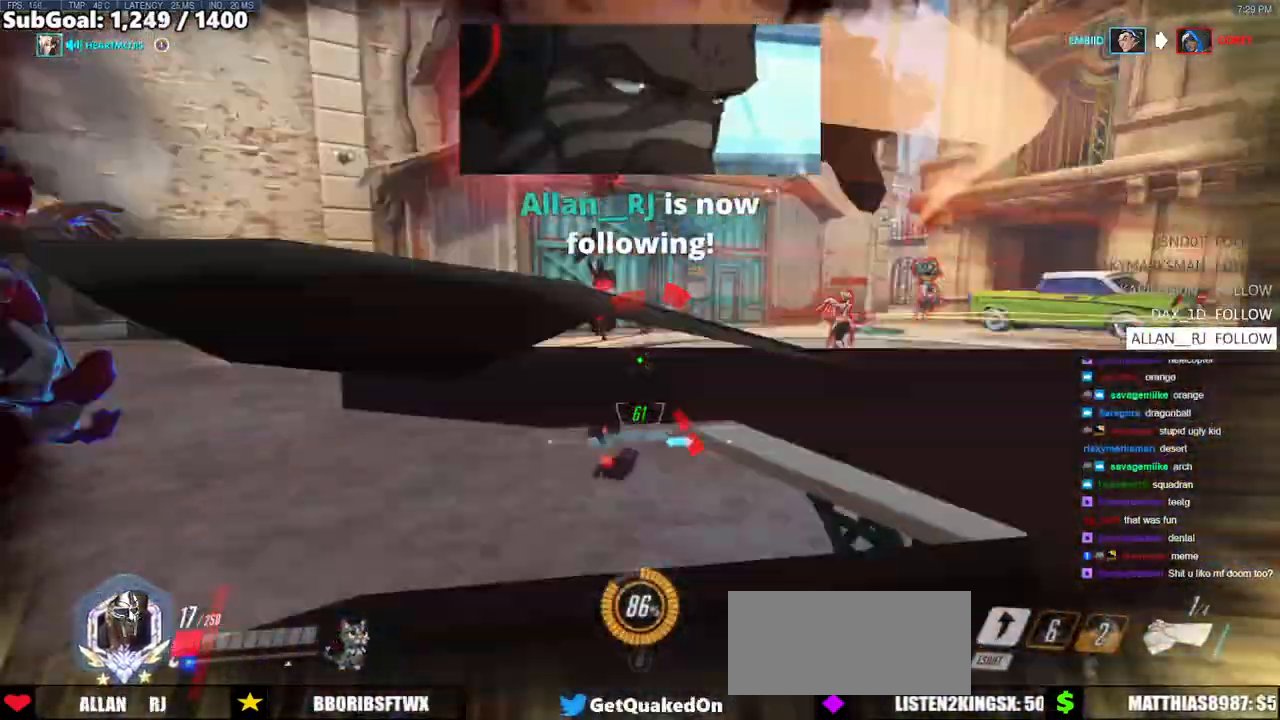
{"keys": [], "mouse": [], "events": [[50, "mouse_left", "down"], [83, "shift", "down"], [317, "mouse_left", "up"], [367, "shift", "up"], [367, "w", "up"]]}
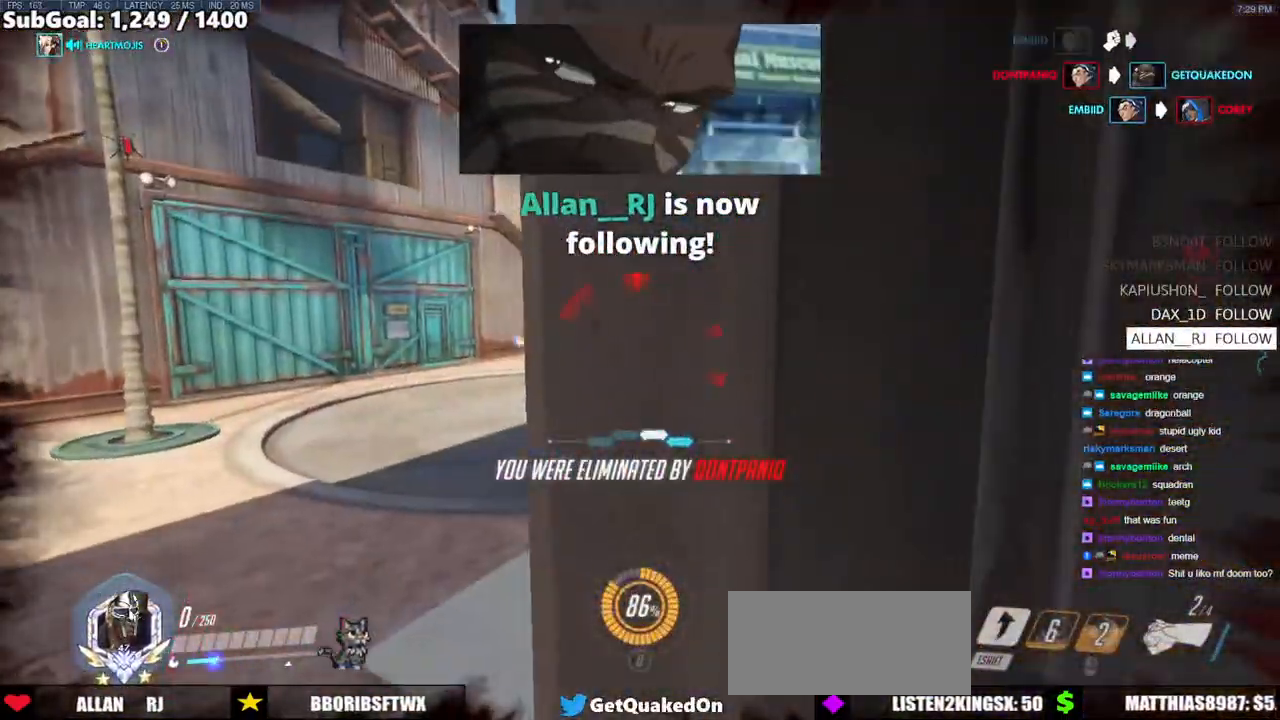
{"keys": [], "mouse": [], "events": []}
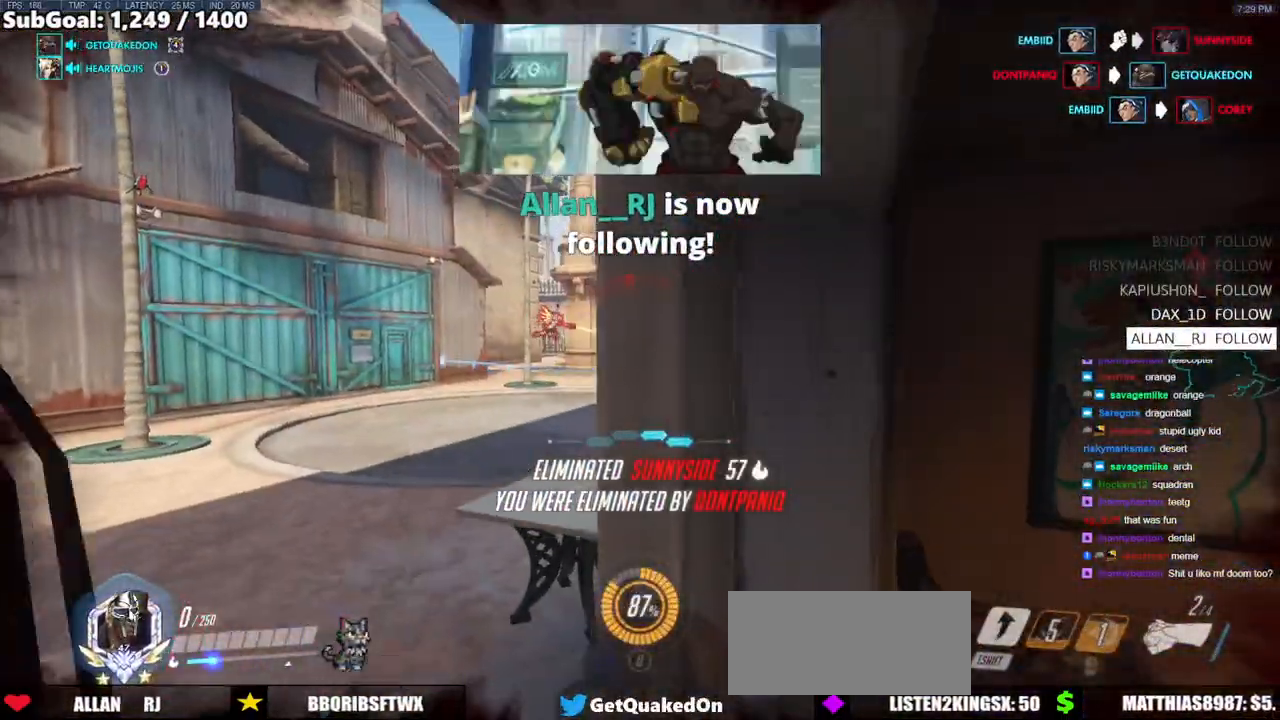
{"keys": ["space"], "mouse": [], "events": [[267, "space", "down"], [350, "space", "up"], [450, "space", "down"]]}
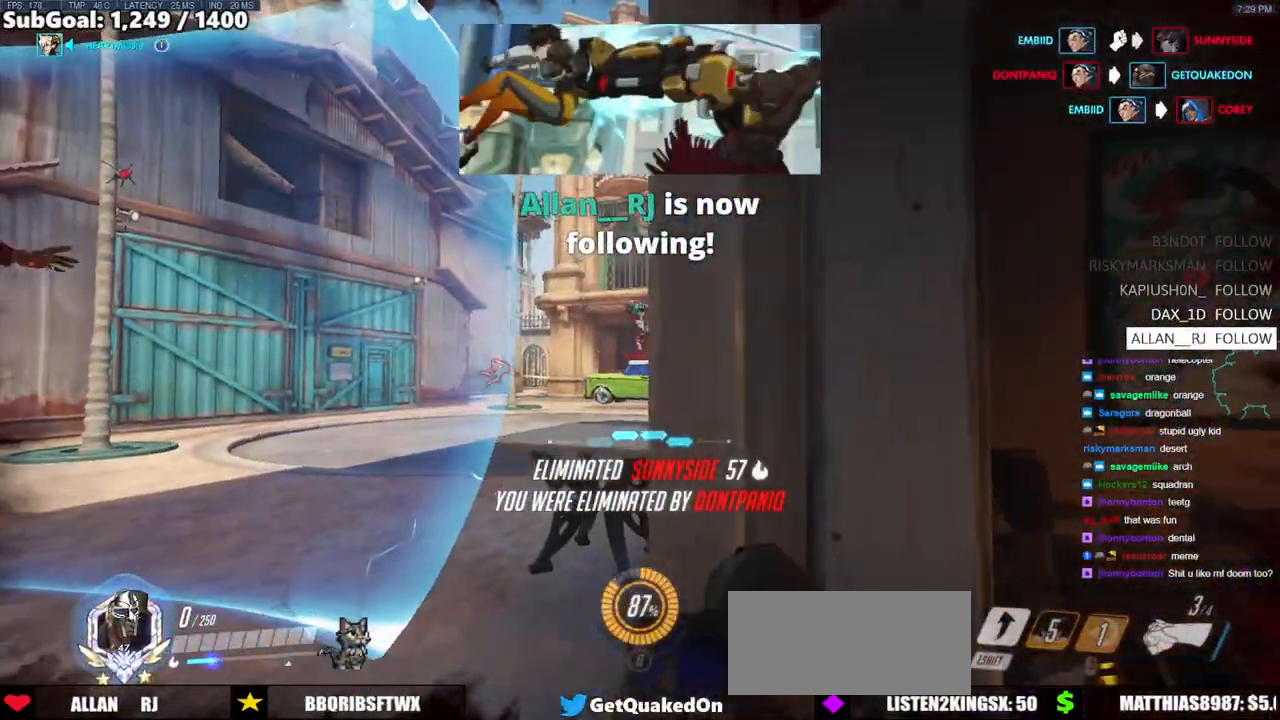
{"keys": [], "mouse": ["left"], "events": [[50, "space", "up"], [417, "mouse_left", "down"], [417, "space", "down"], [467, "space", "up"]]}